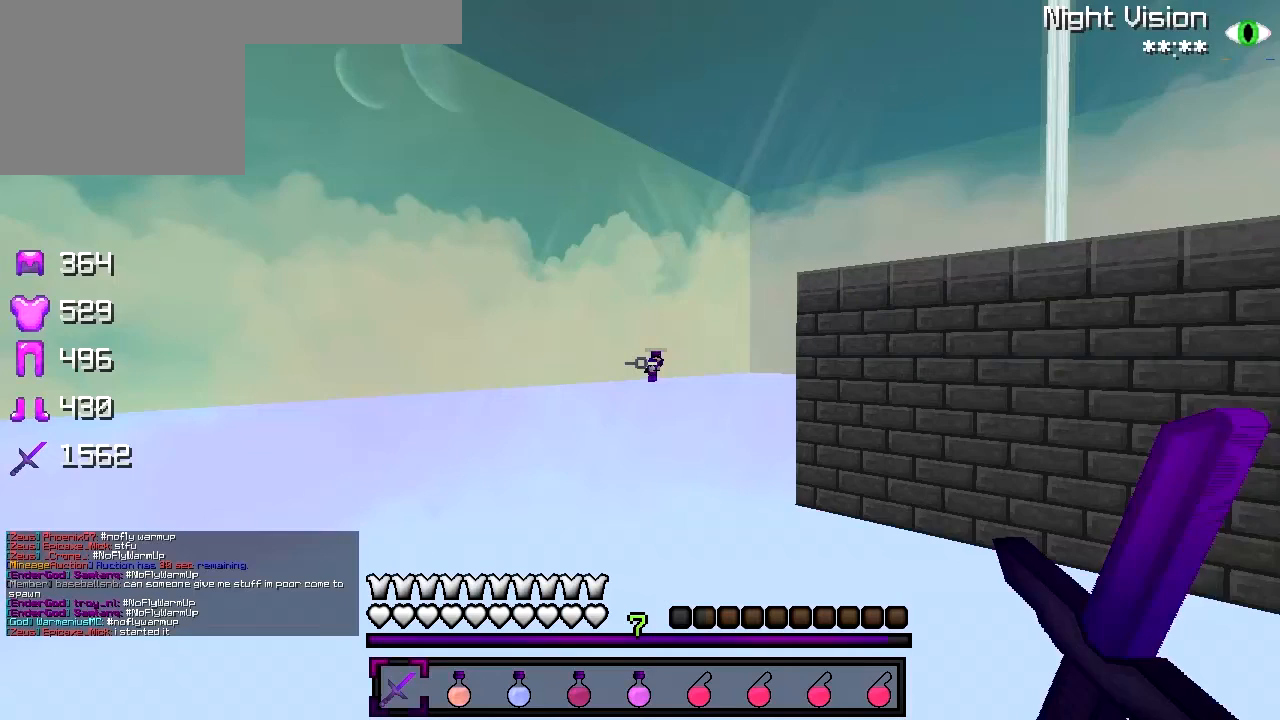
Gameplay with keyboard; each line is a JSON object with the keys held at the frame after it. "events" lists presses ("down") and releases ("up") of "a", "d", "s" and "w" between this image and that frame as [ms after this image, input, new state], when the widget could be followed in between. No other keys are recorded. Mouse input is not recorded.
{"keys": ["d"], "events": [[33, "a", "down"], [333, "w", "down"], [417, "a", "up"], [467, "d", "down"], [467, "w", "up"]]}
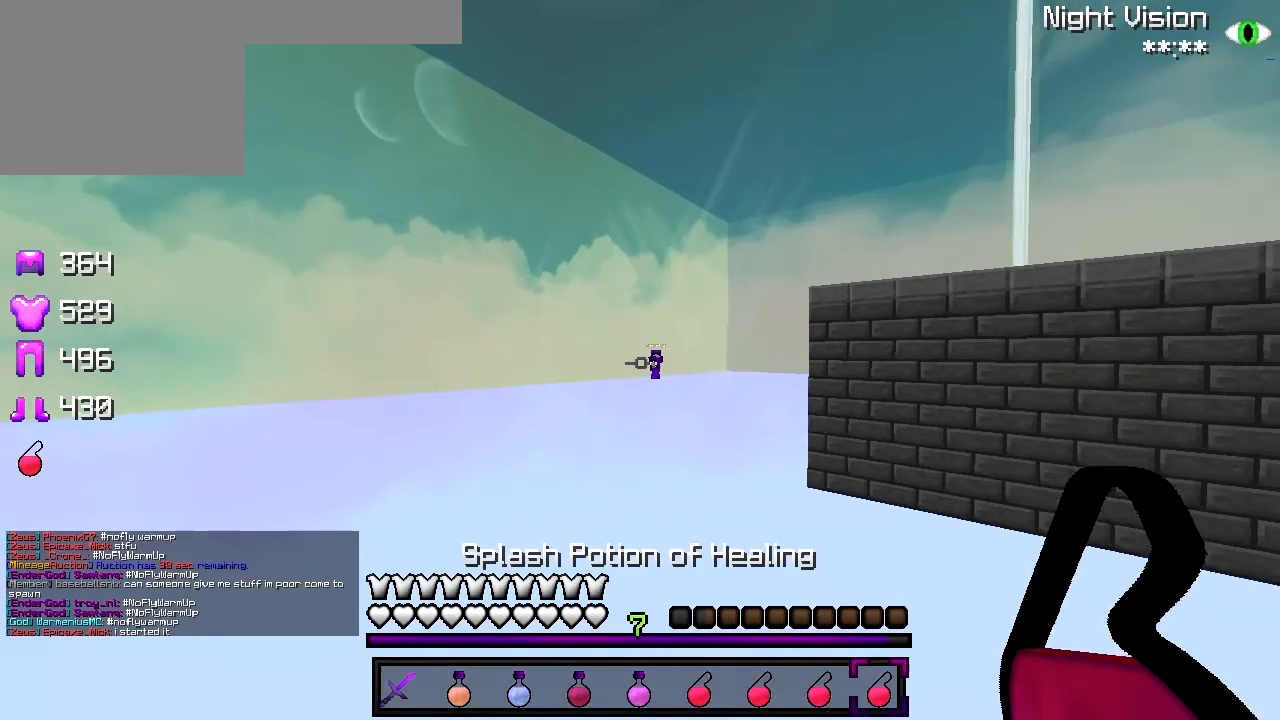
{"keys": ["a"], "events": [[283, "a", "down"], [367, "d", "up"]]}
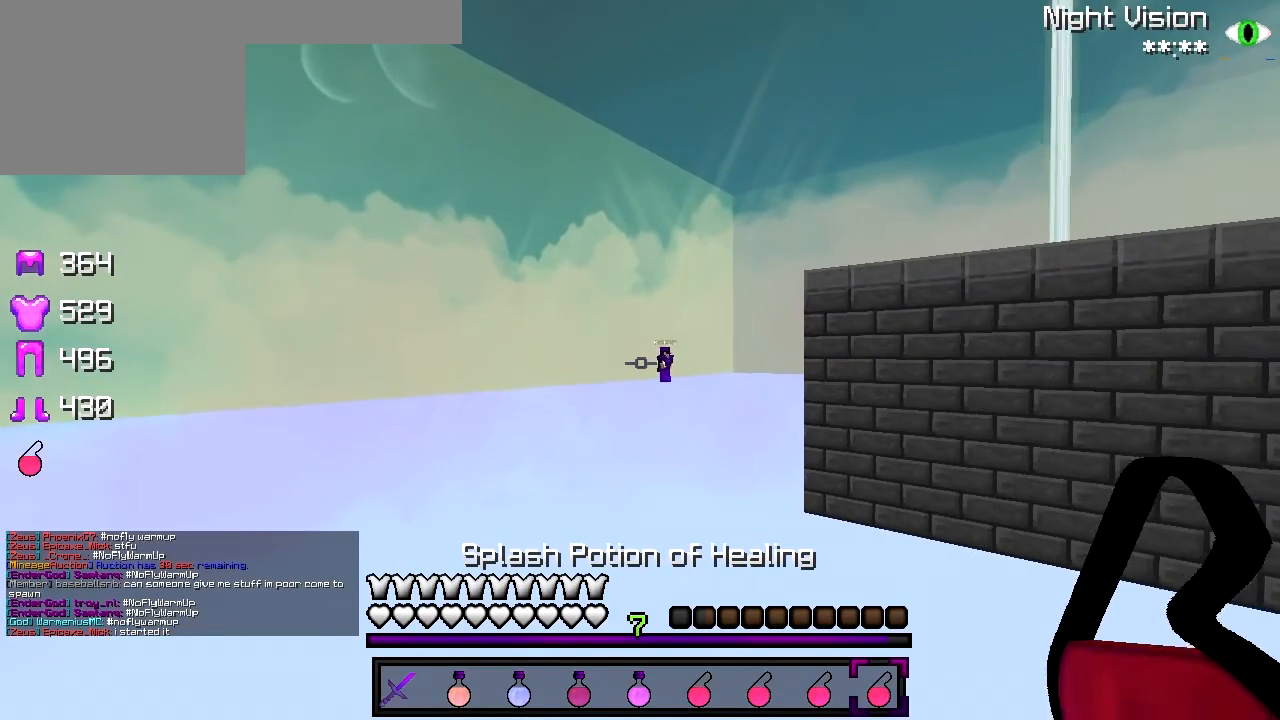
{"keys": ["a"], "events": []}
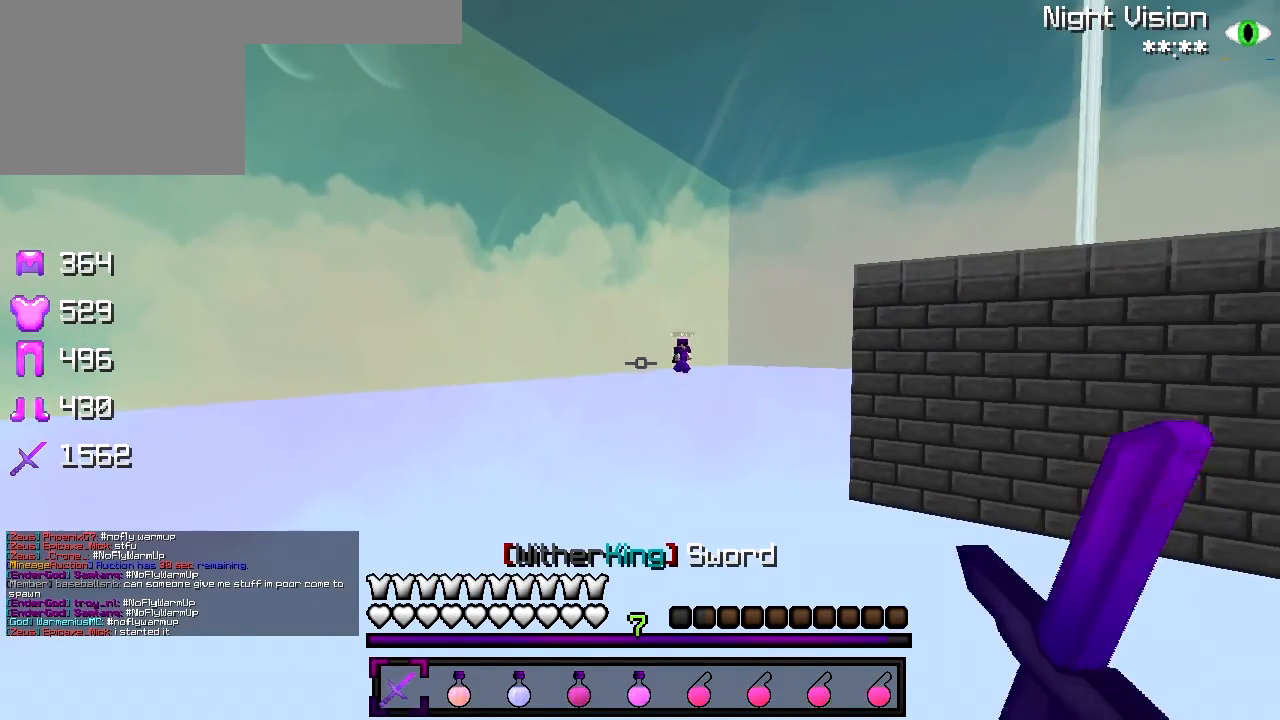
{"keys": ["a"], "events": []}
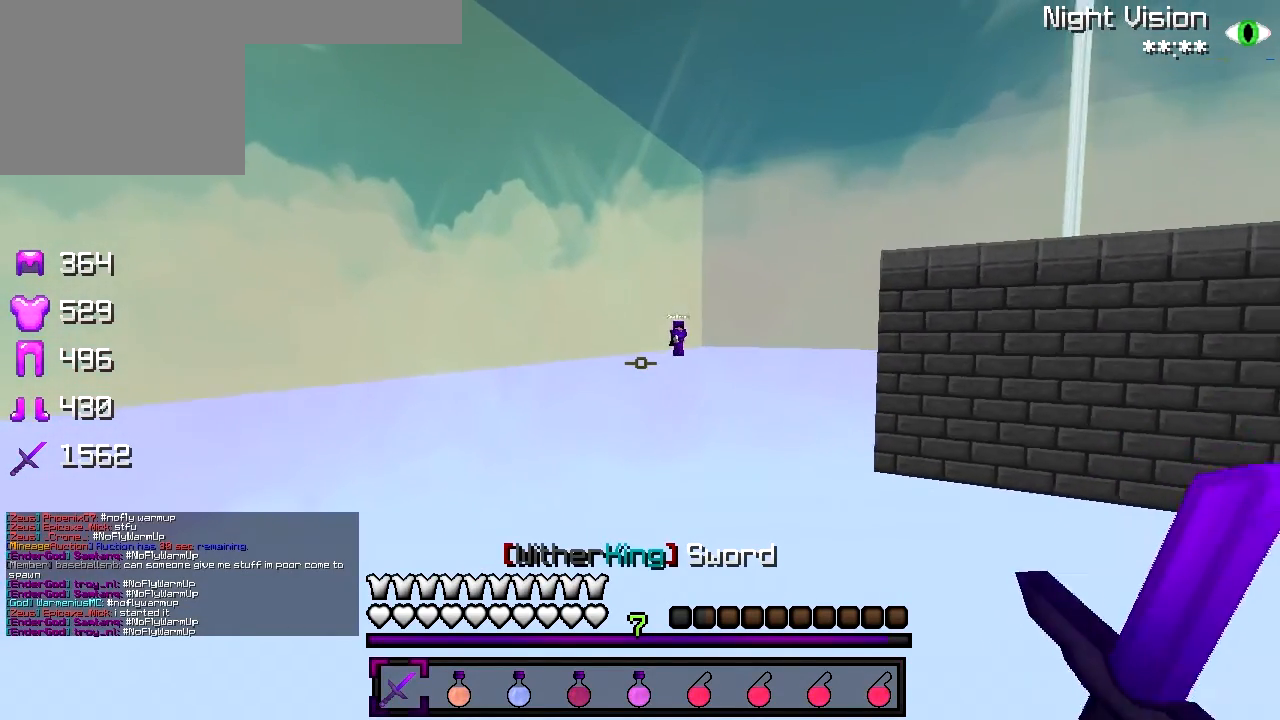
{"keys": ["d"], "events": [[133, "w", "down"], [383, "a", "up"], [383, "w", "up"], [433, "d", "down"]]}
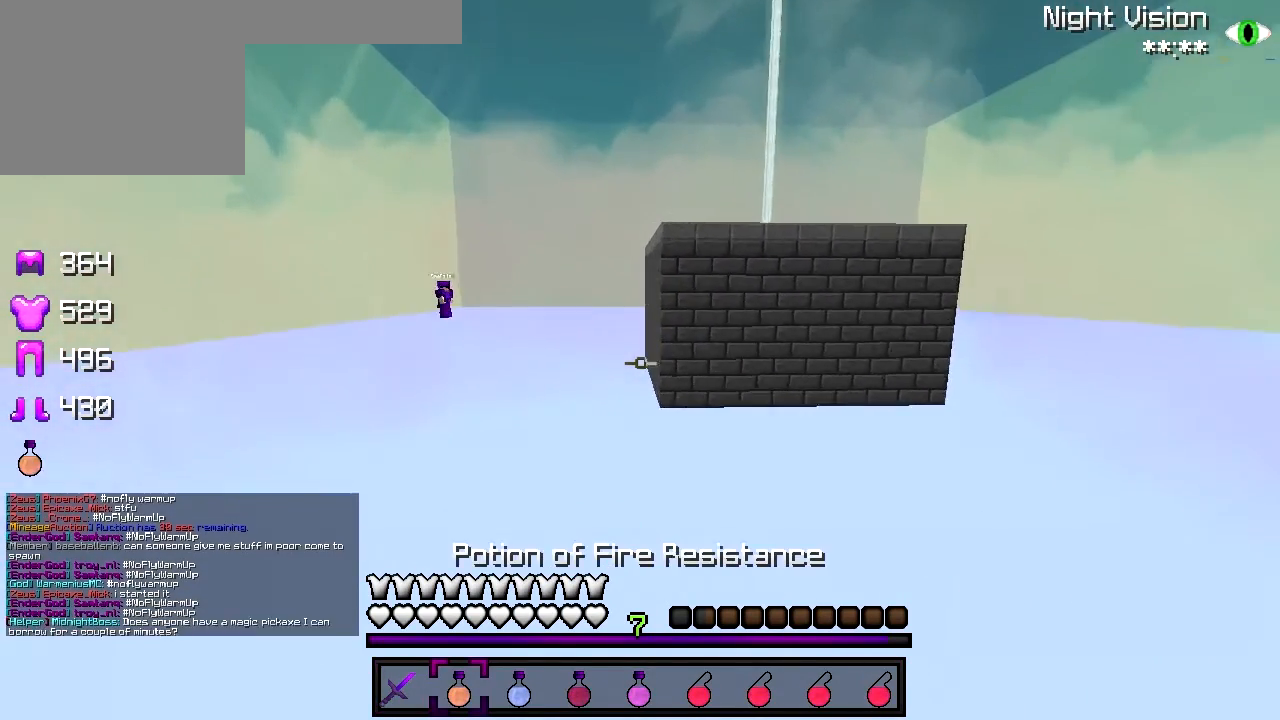
{"keys": [], "events": [[133, "w", "down"], [450, "d", "up"], [500, "w", "up"]]}
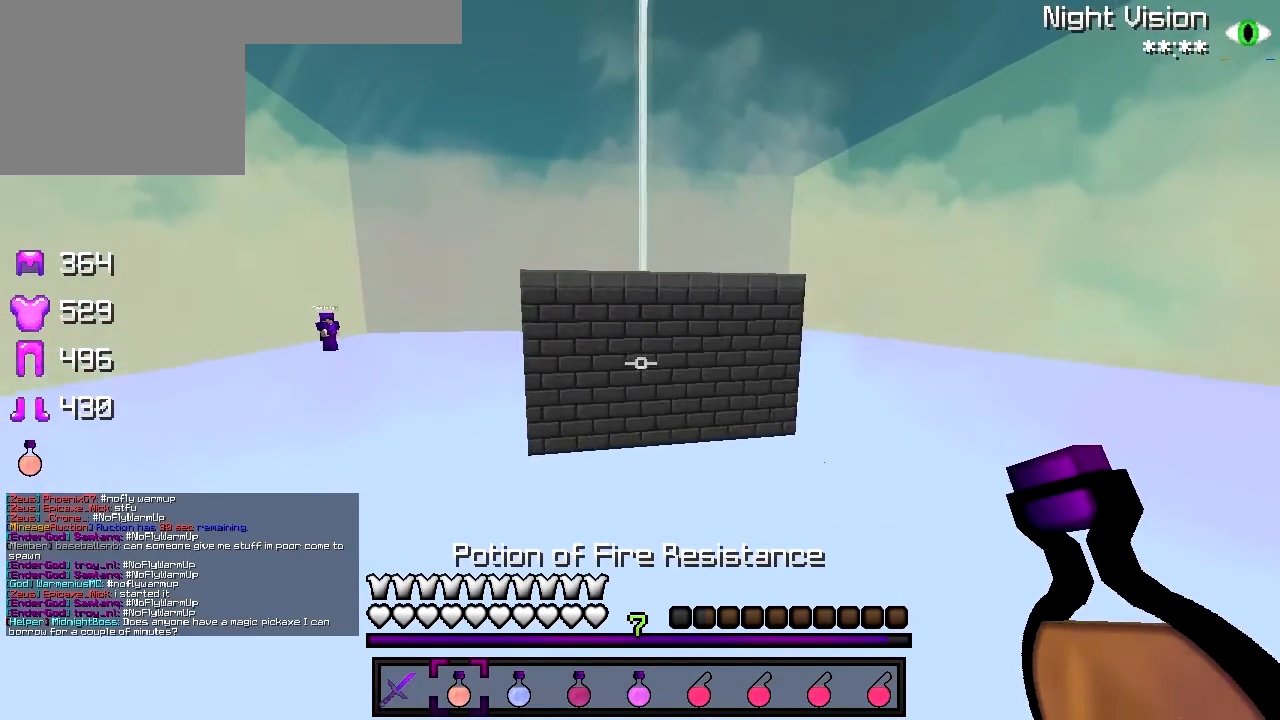
{"keys": ["w"], "events": [[167, "a", "down"], [333, "w", "down"], [383, "a", "up"]]}
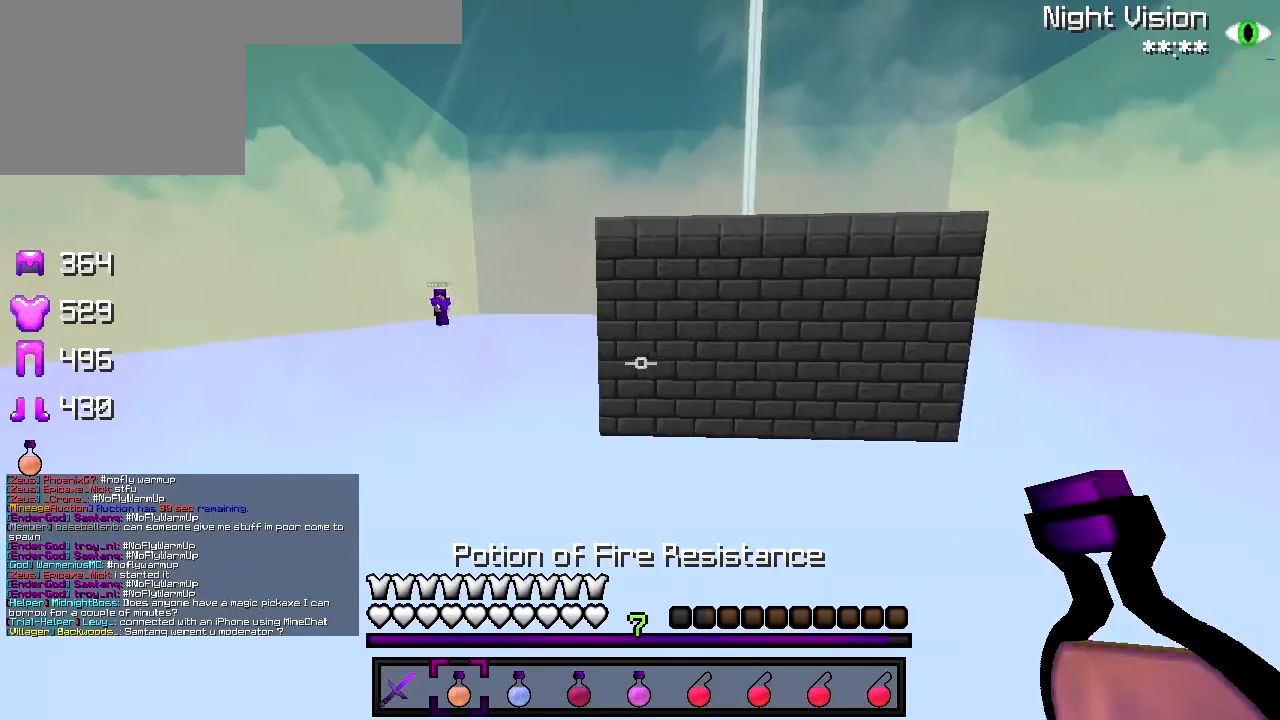
{"keys": ["d", "w"], "events": [[333, "d", "down"]]}
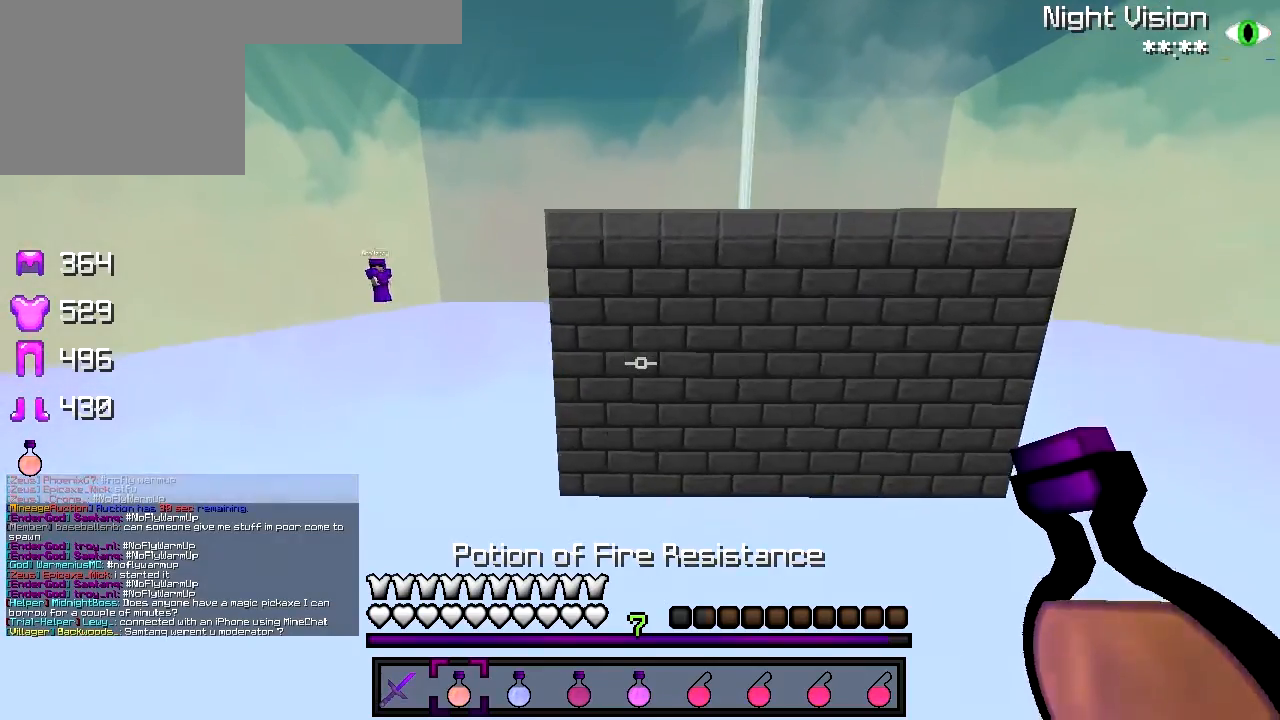
{"keys": ["w"], "events": [[83, "d", "up"]]}
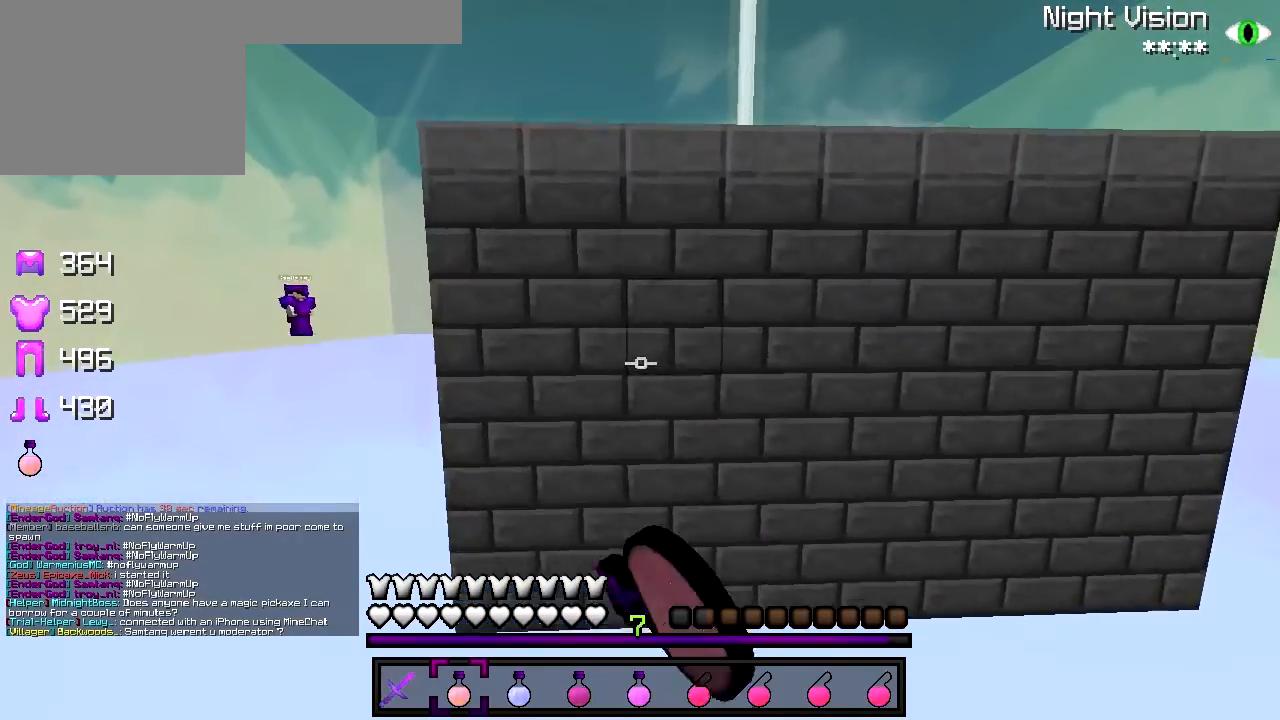
{"keys": [], "events": [[17, "d", "down"], [233, "d", "up"], [233, "w", "up"]]}
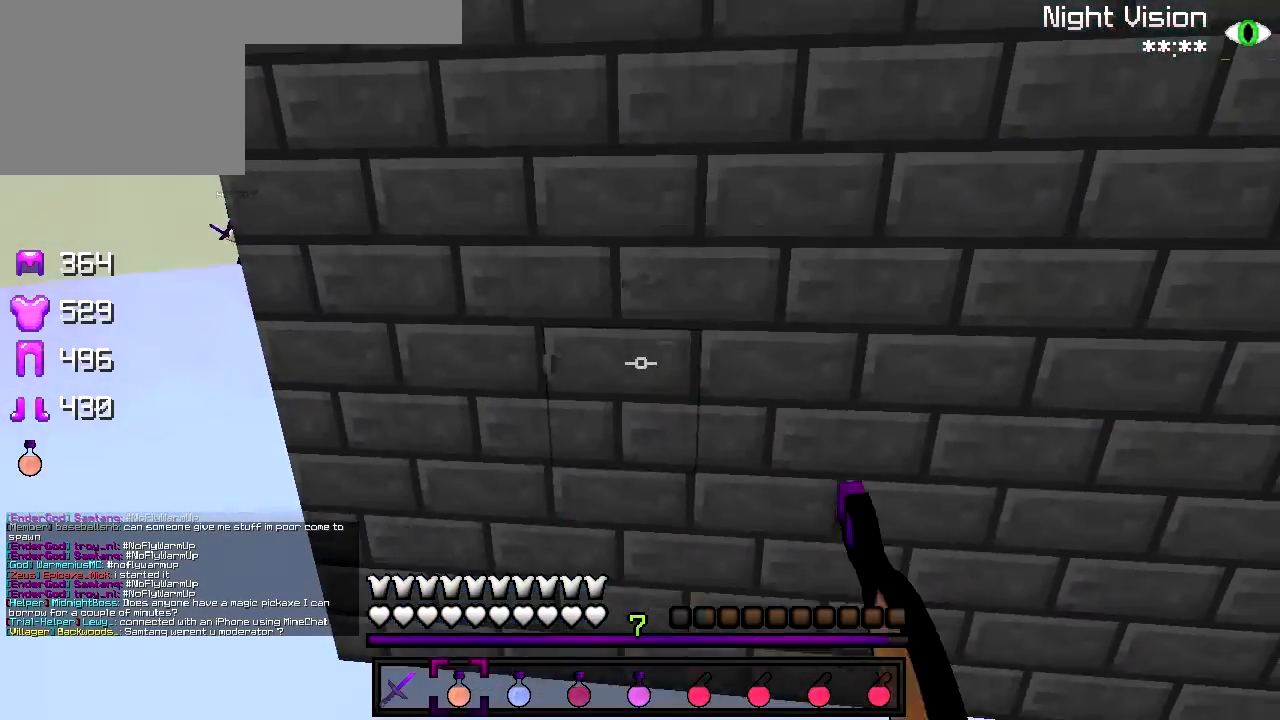
{"keys": ["a"], "events": [[483, "a", "down"]]}
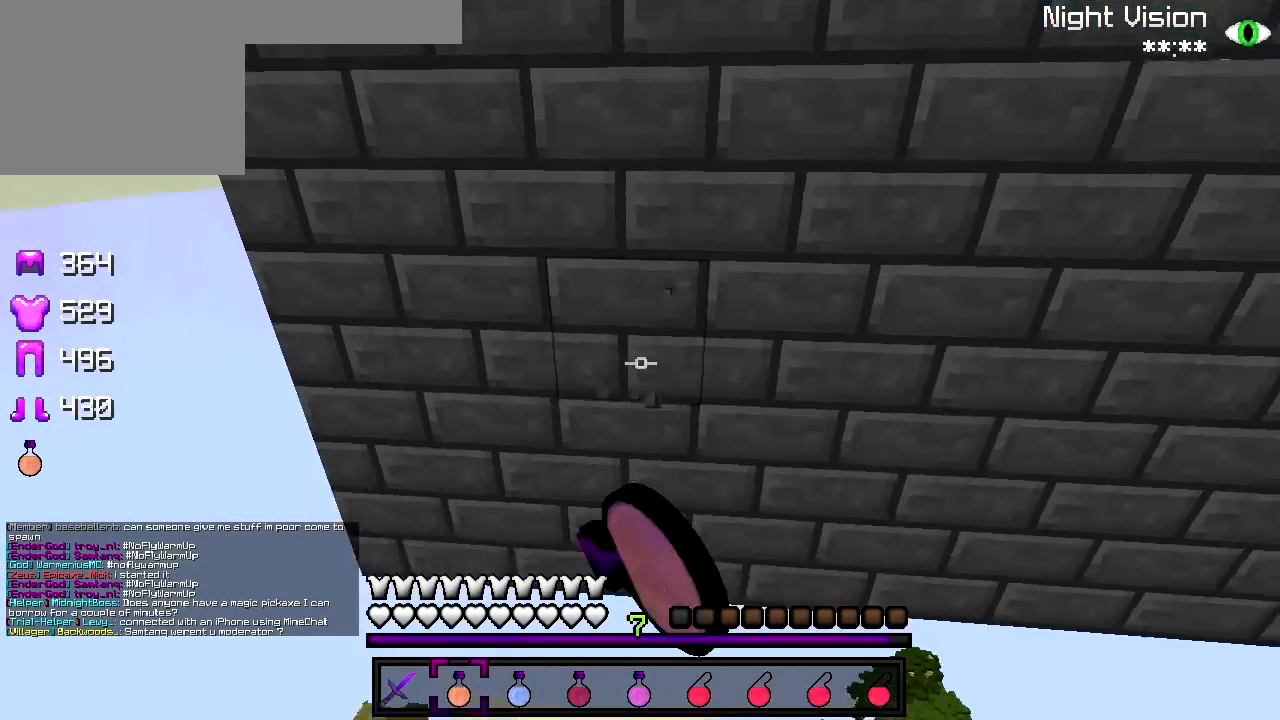
{"keys": [], "events": [[83, "a", "up"]]}
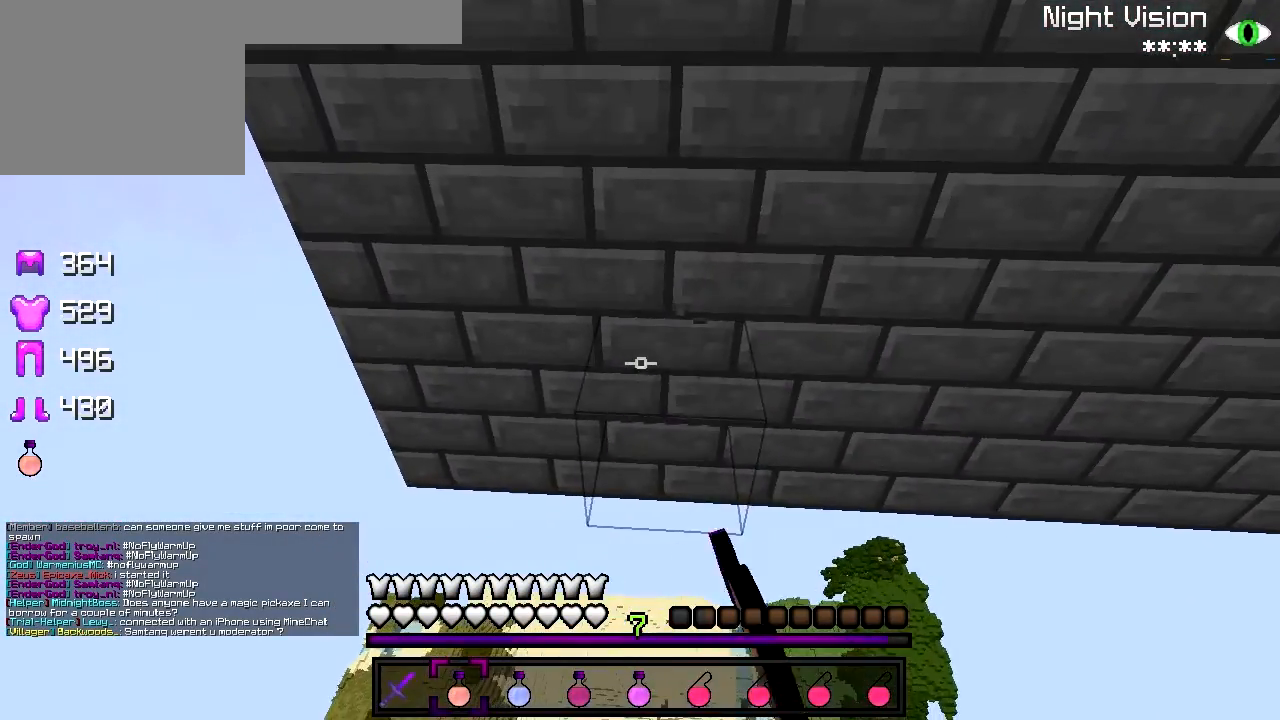
{"keys": [], "events": []}
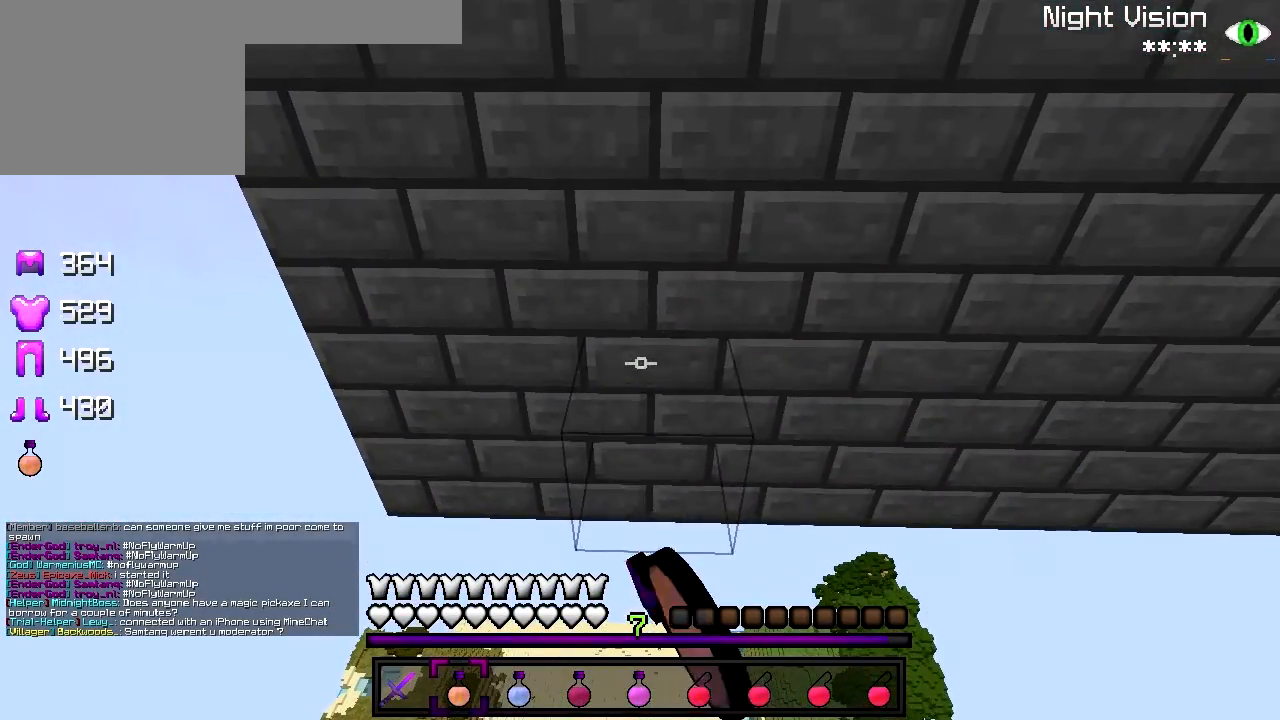
{"keys": ["s"], "events": [[333, "s", "down"]]}
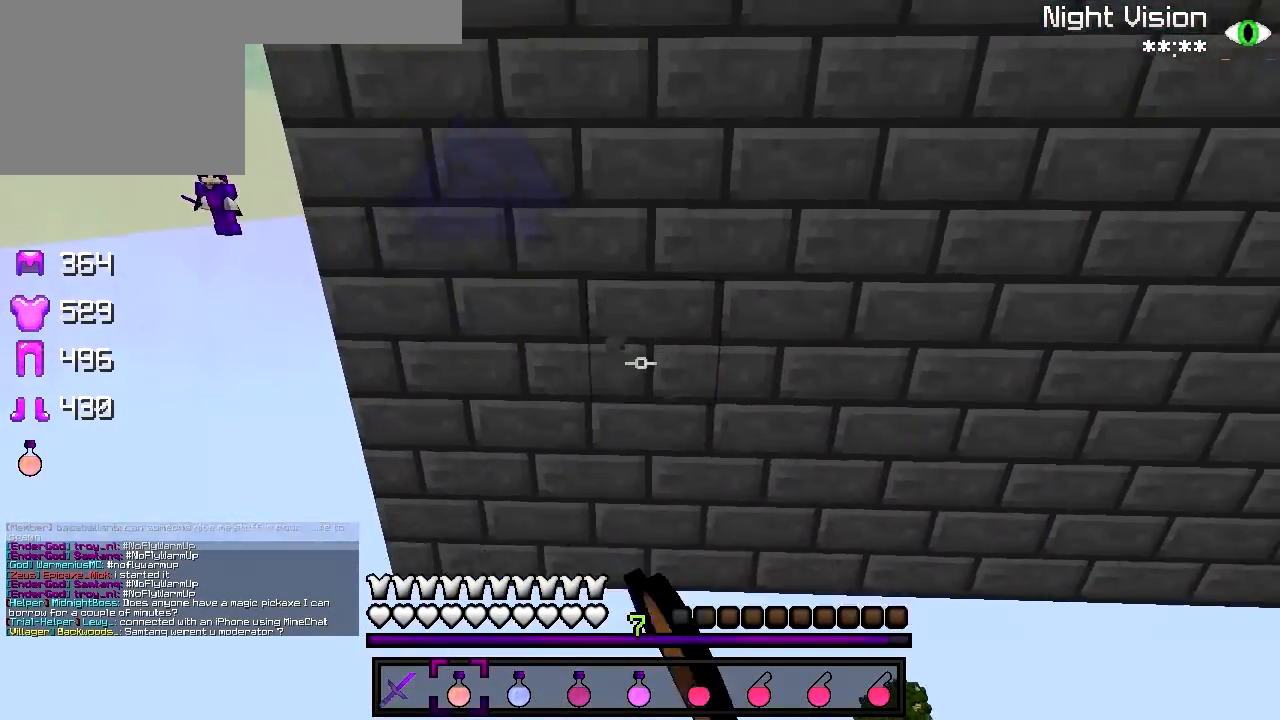
{"keys": ["a"], "events": [[217, "a", "down"], [217, "s", "up"]]}
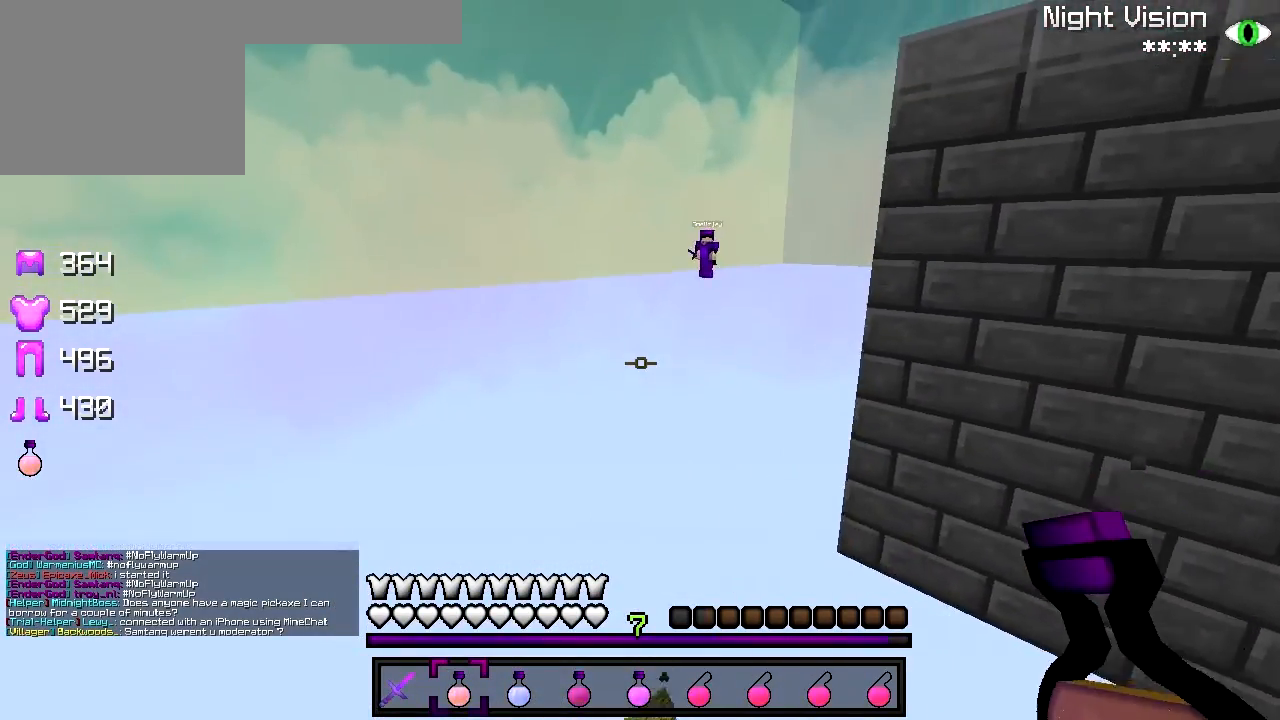
{"keys": ["a", "s"], "events": [[417, "s", "down"]]}
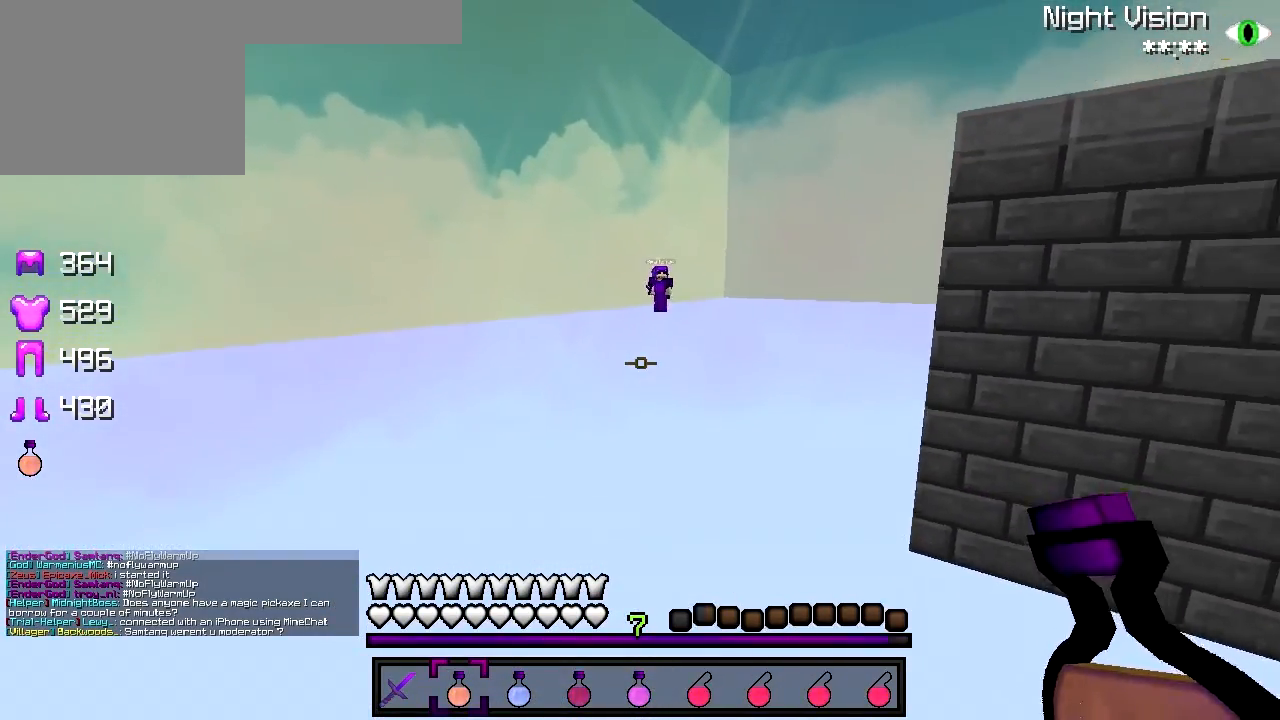
{"keys": ["a", "s"], "events": []}
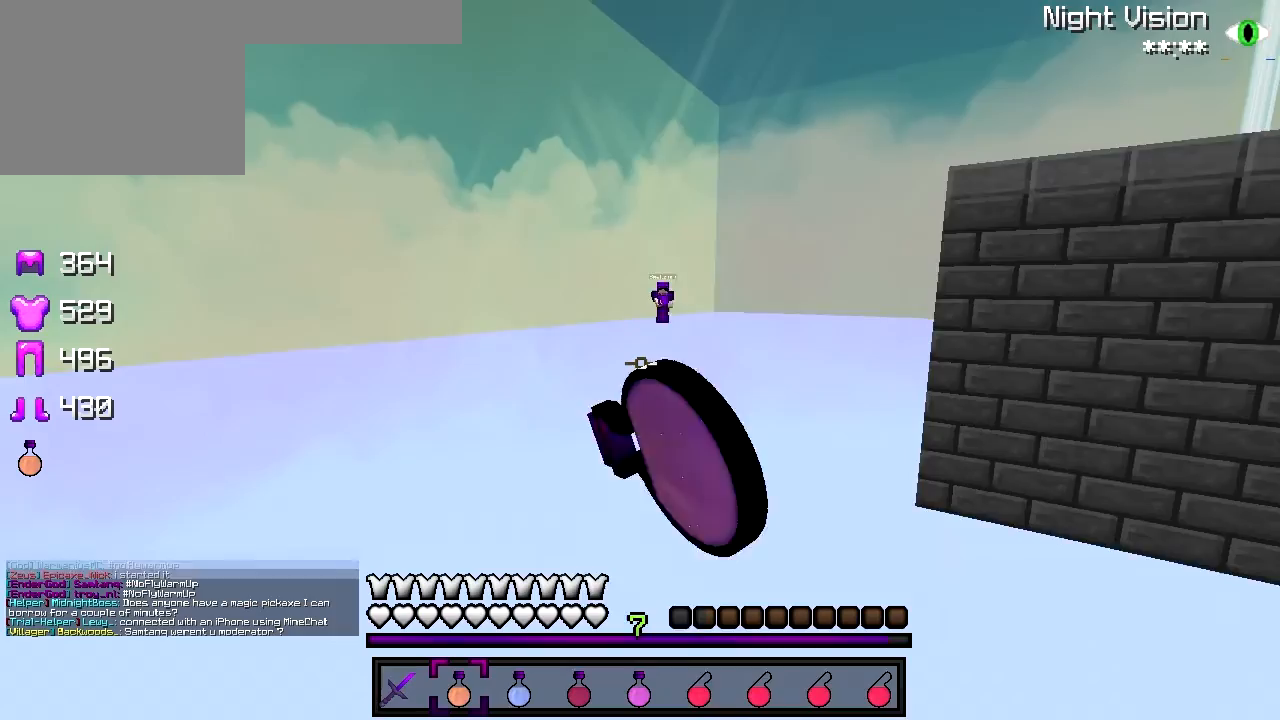
{"keys": ["a"], "events": [[83, "s", "up"]]}
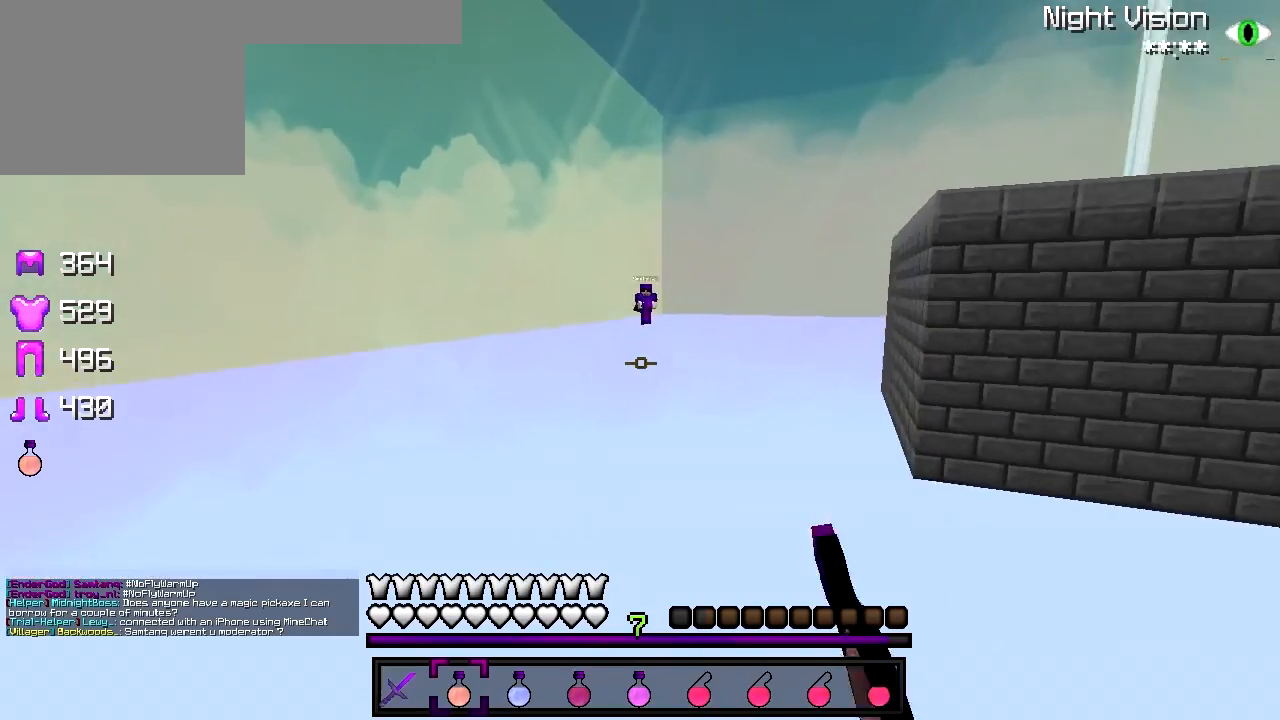
{"keys": ["d"], "events": [[333, "a", "up"], [417, "d", "down"]]}